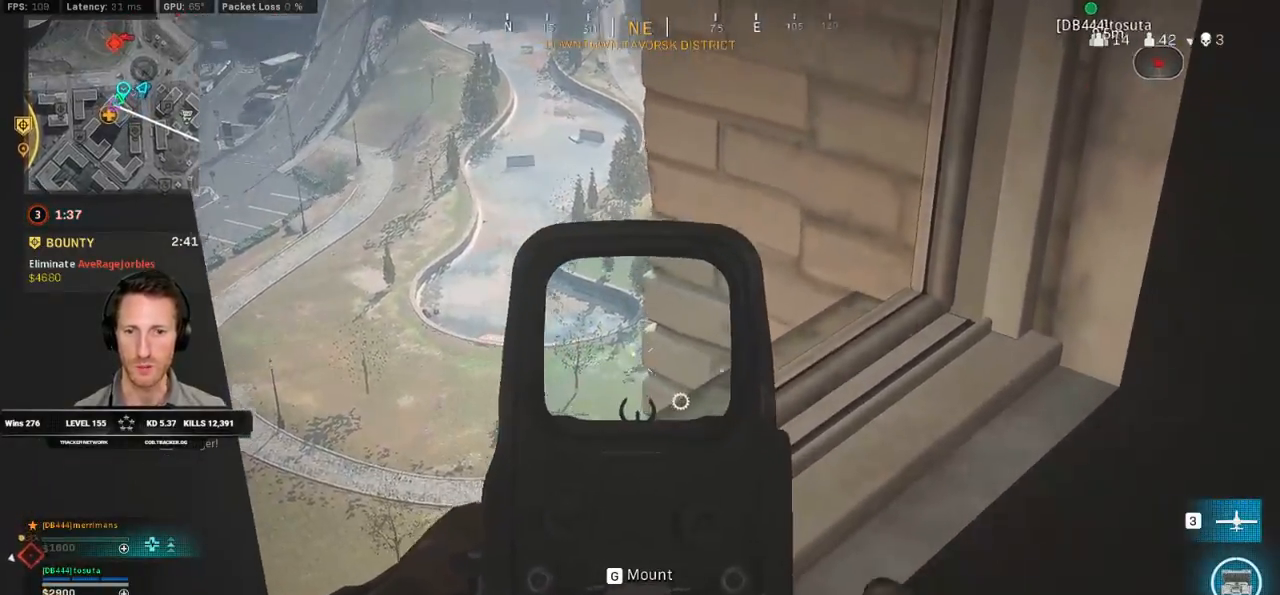
Gameplay with keyboard and mouse; each line is a JSON object with the keys and mouse buttons held at the frame after it. "events" lists presses ("down") and releases ("up") of "1", "2", "3", "4", "5", "a", "alt", "b", "c", "ctrl", "d", "e", "f", "g", "q", "r", "s", "shift", "space", "t", "v", "w", "x", "z", "mouse_left", "mouse_wheel", "mouse_right", "mouse_mb4" and "mouse_mb5" between this image and that frame as [ms after this image, input, new state], when the widget could be followed in between. "mouse_left", "mouse_wheel", "mouse_right", "mouse_mb4", "mouse_mb5" = the "left", "wheel", "right", "mb4", "mb5" buttons of the "mouse" list. No other keys are recorded. "wheel" means that the mouse wheel is clicked or scrolled. Mouse movement is not recorded. Not read: tab.
{"keys": ["shift", "w"], "mouse": [], "events": [[17, "alt", "up"], [50, "mouse_right", "up"], [67, "mouse_left", "up"], [67, "w", "down"], [133, "d", "down"], [233, "shift", "down"], [400, "d", "up"]]}
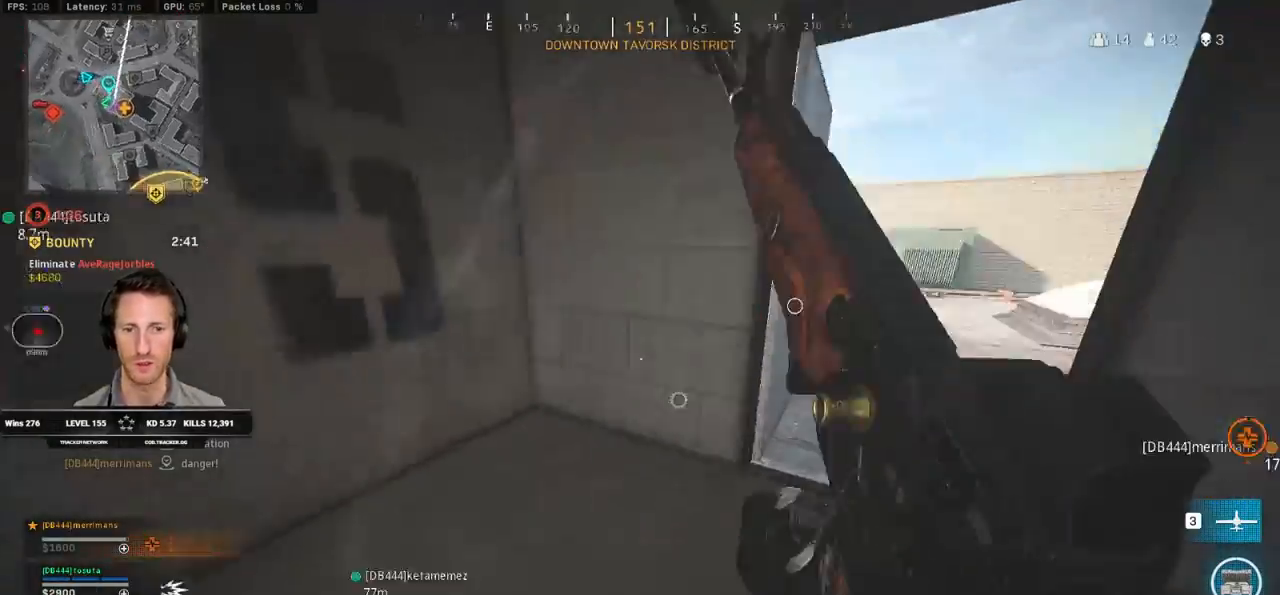
{"keys": ["shift", "w"], "mouse": [], "events": [[417, "r", "down"], [483, "r", "up"]]}
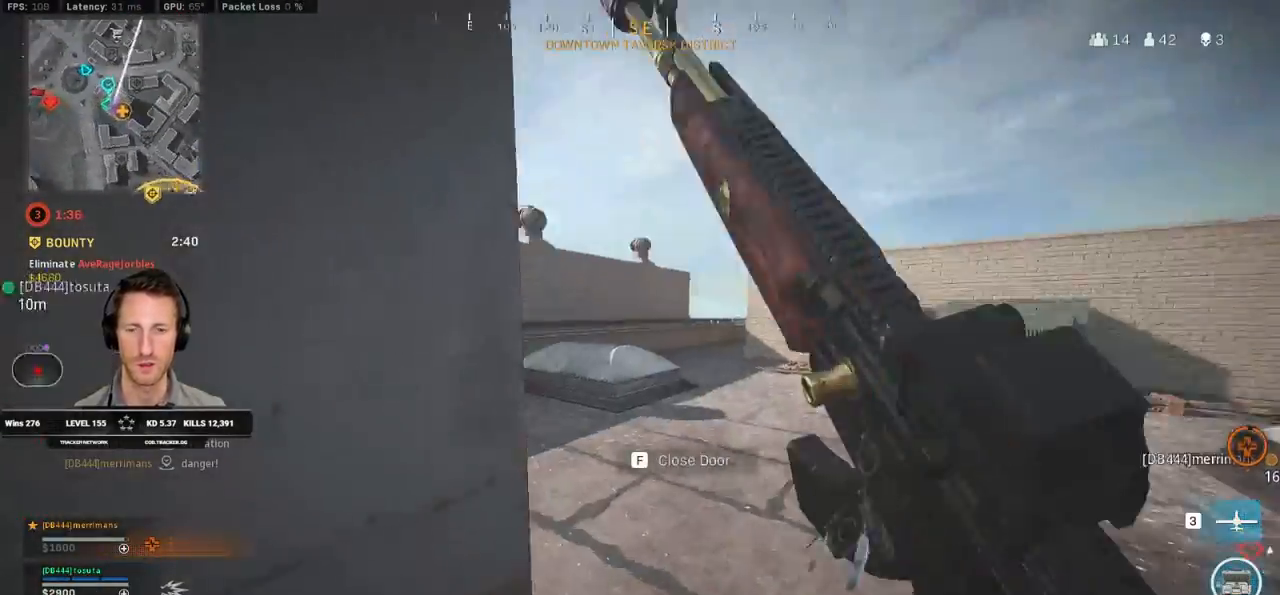
{"keys": ["w"], "mouse": [], "events": [[67, "r", "down"], [150, "r", "up"], [150, "shift", "up"]]}
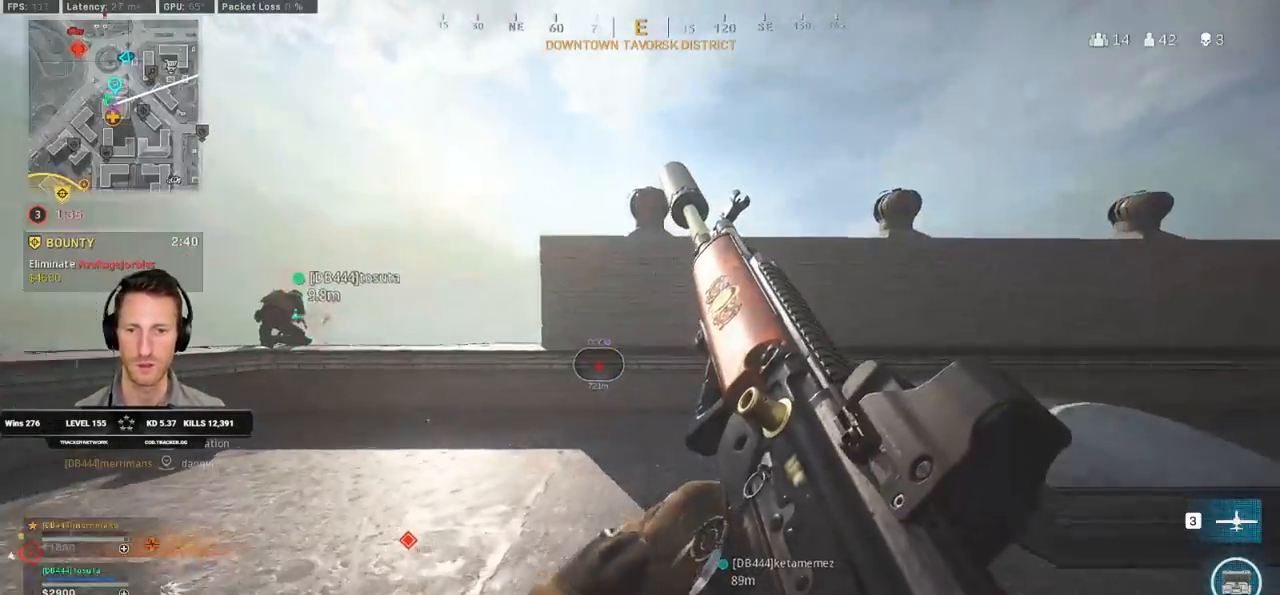
{"keys": ["d", "w"], "mouse": [], "events": [[417, "d", "down"]]}
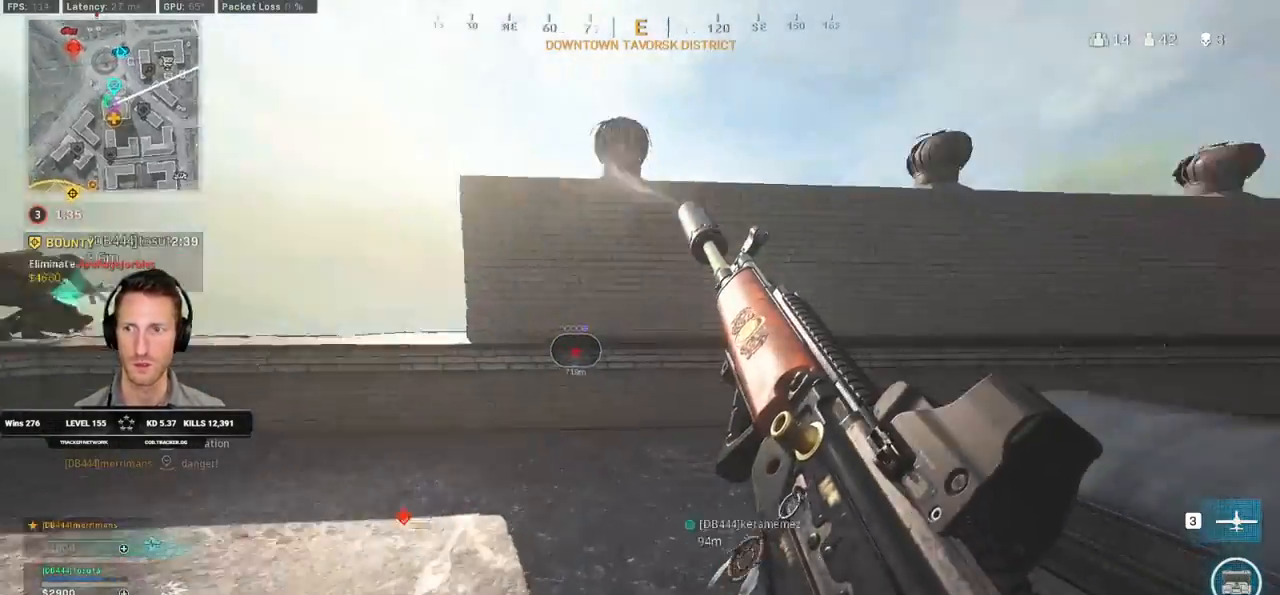
{"keys": ["d", "w"], "mouse": [], "events": [[50, "d", "up"], [167, "a", "down"], [300, "a", "up"], [317, "d", "down"]]}
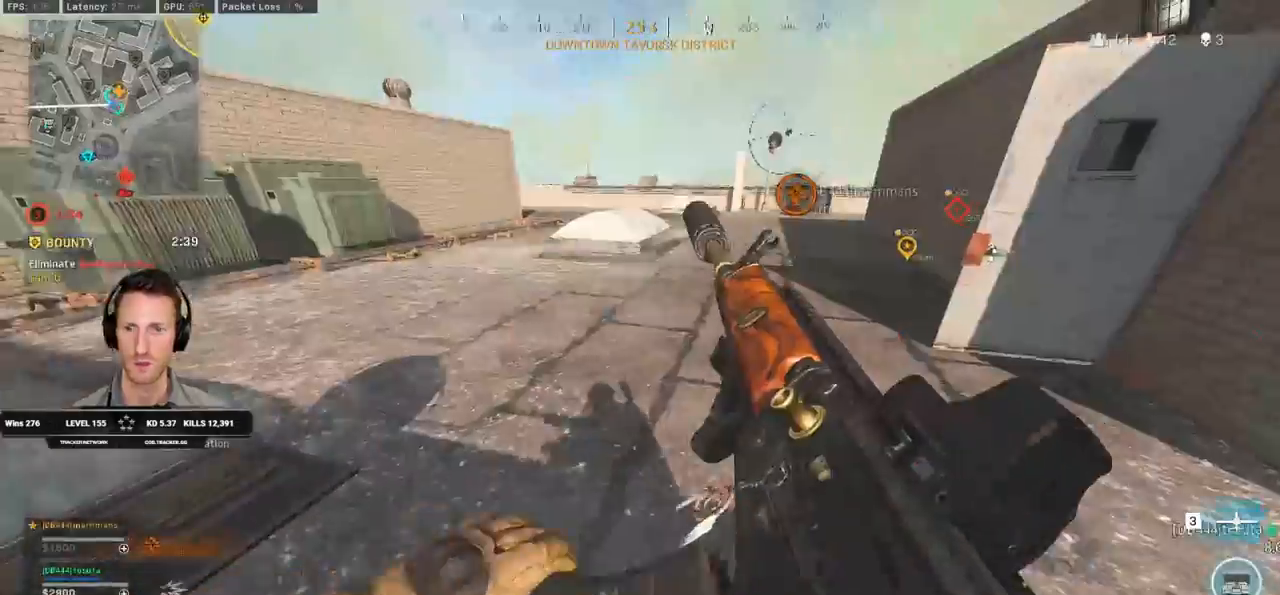
{"keys": ["shift", "w"], "mouse": [], "events": [[100, "d", "up"], [450, "shift", "down"]]}
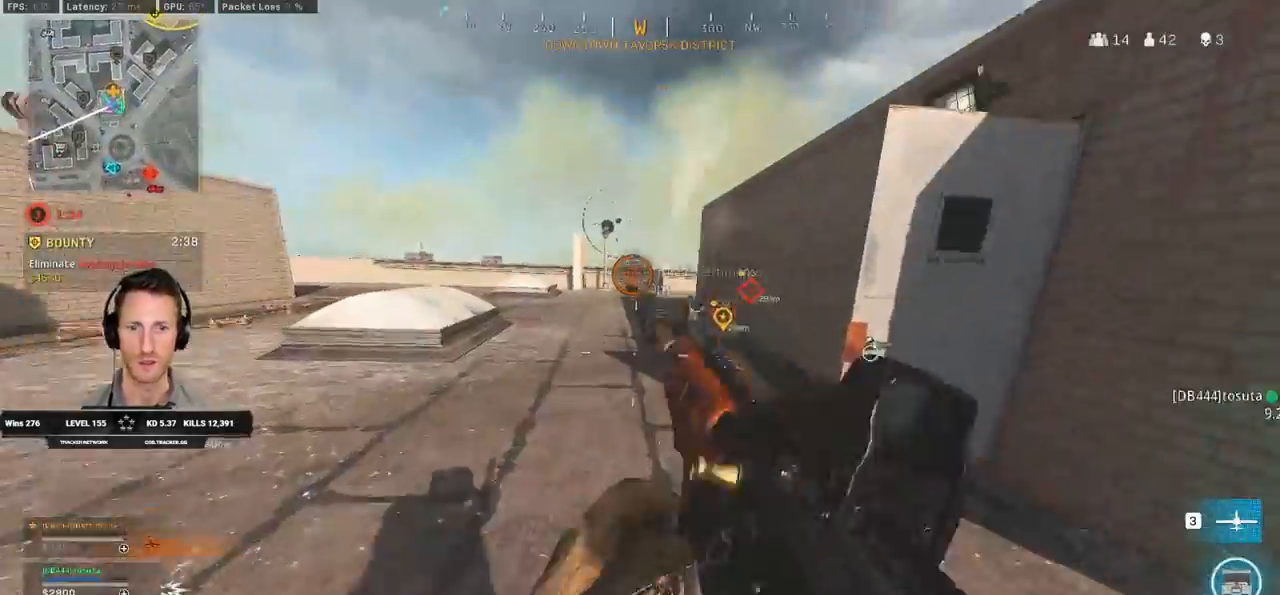
{"keys": ["w"], "mouse": [], "events": [[400, "c", "down"], [450, "c", "up"], [500, "shift", "up"]]}
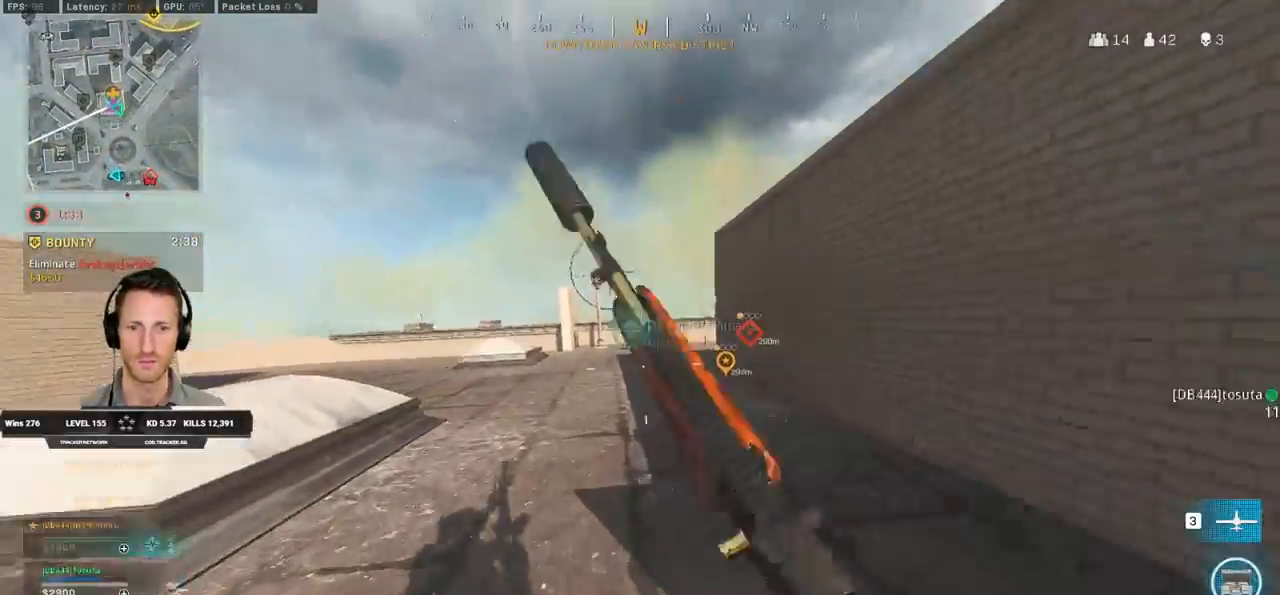
{"keys": ["shift", "w"], "mouse": [], "events": [[33, "c", "down"], [83, "space", "down"], [117, "shift", "down"], [150, "c", "up"], [200, "space", "up"]]}
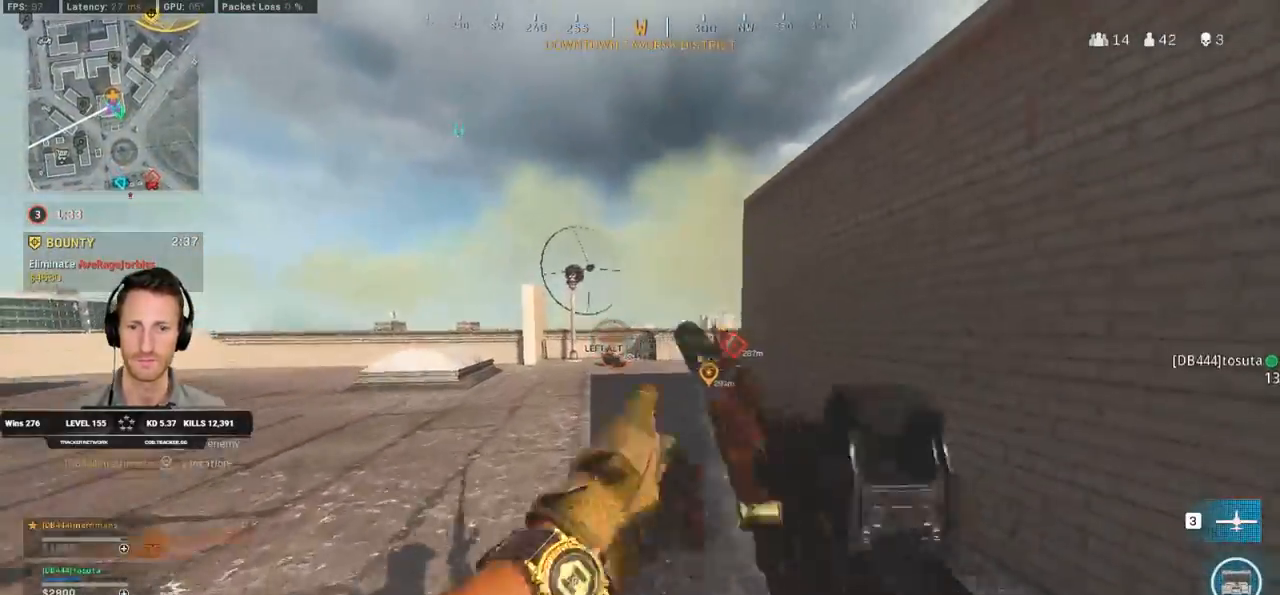
{"keys": ["shift", "w"], "mouse": [], "events": []}
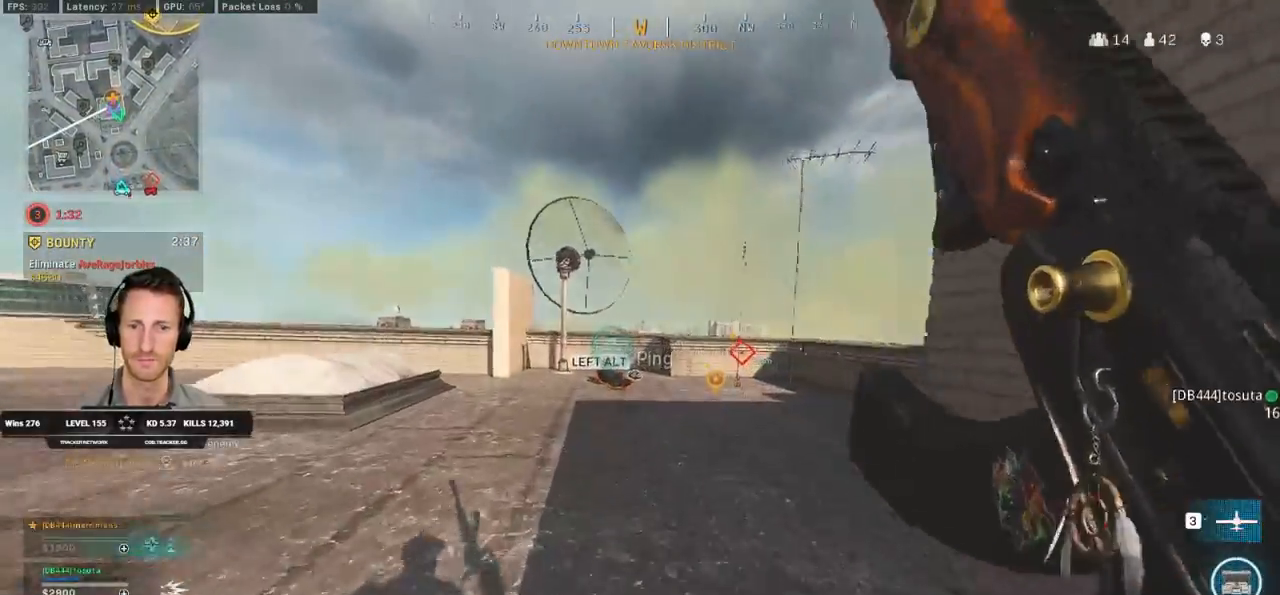
{"keys": ["c", "w"], "mouse": [], "events": [[350, "c", "down"], [467, "shift", "up"]]}
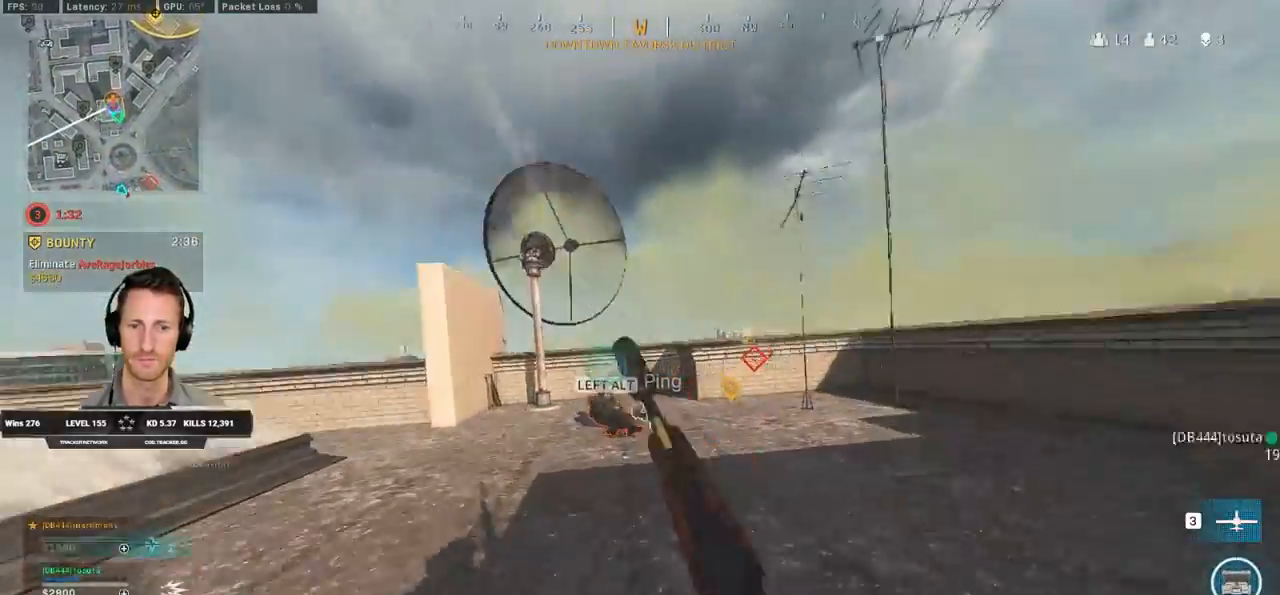
{"keys": ["f", "w", "z"], "mouse": [], "events": [[117, "c", "up"], [250, "z", "down"], [400, "f", "down"]]}
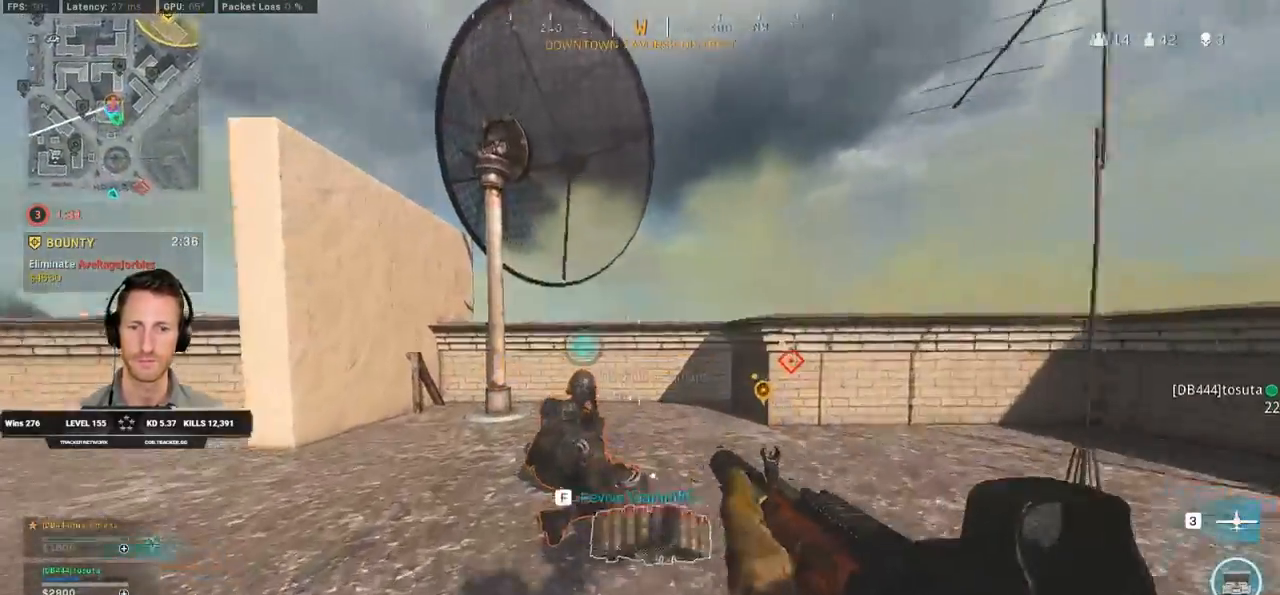
{"keys": ["f", "w", "z"], "mouse": [], "events": []}
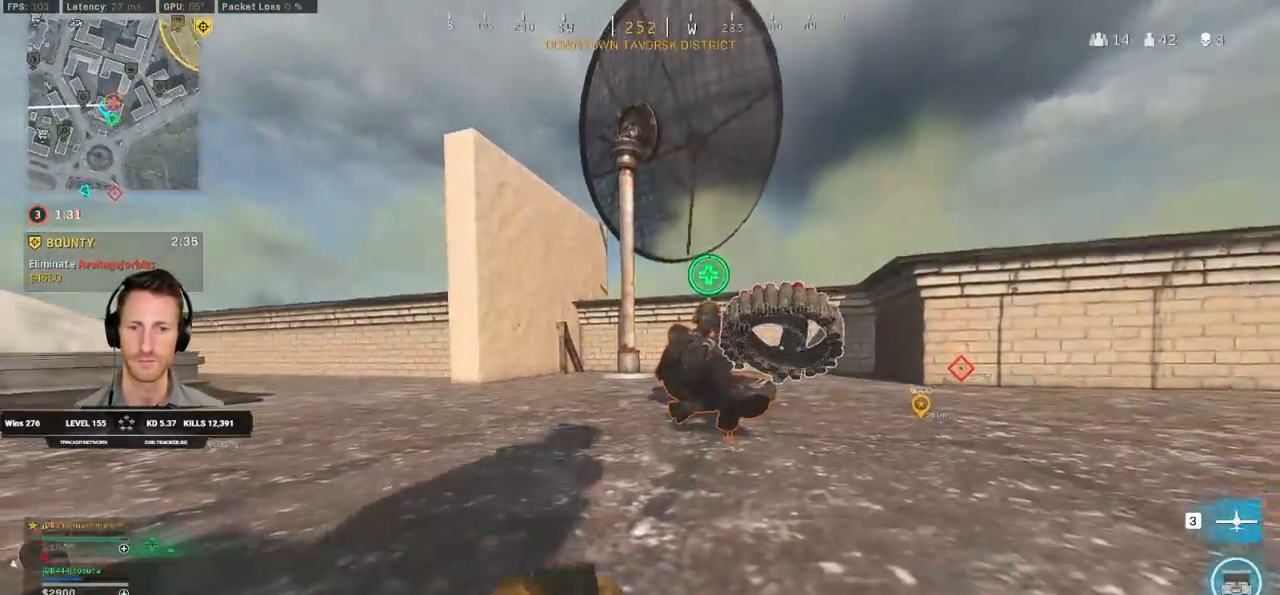
{"keys": ["f", "shift", "w"], "mouse": [], "events": [[67, "z", "up"], [267, "ctrl", "down"], [400, "ctrl", "up"], [483, "shift", "down"]]}
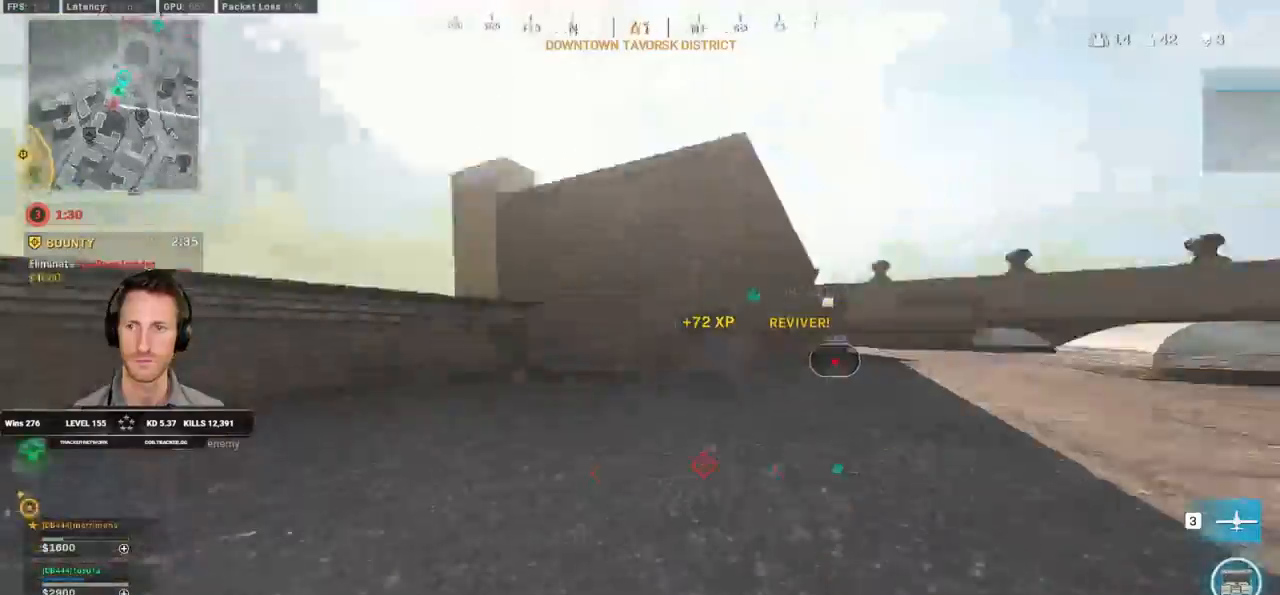
{"keys": ["d", "shift", "w"], "mouse": [], "events": [[17, "f", "up"], [150, "d", "down"], [300, "d", "up"], [467, "d", "down"]]}
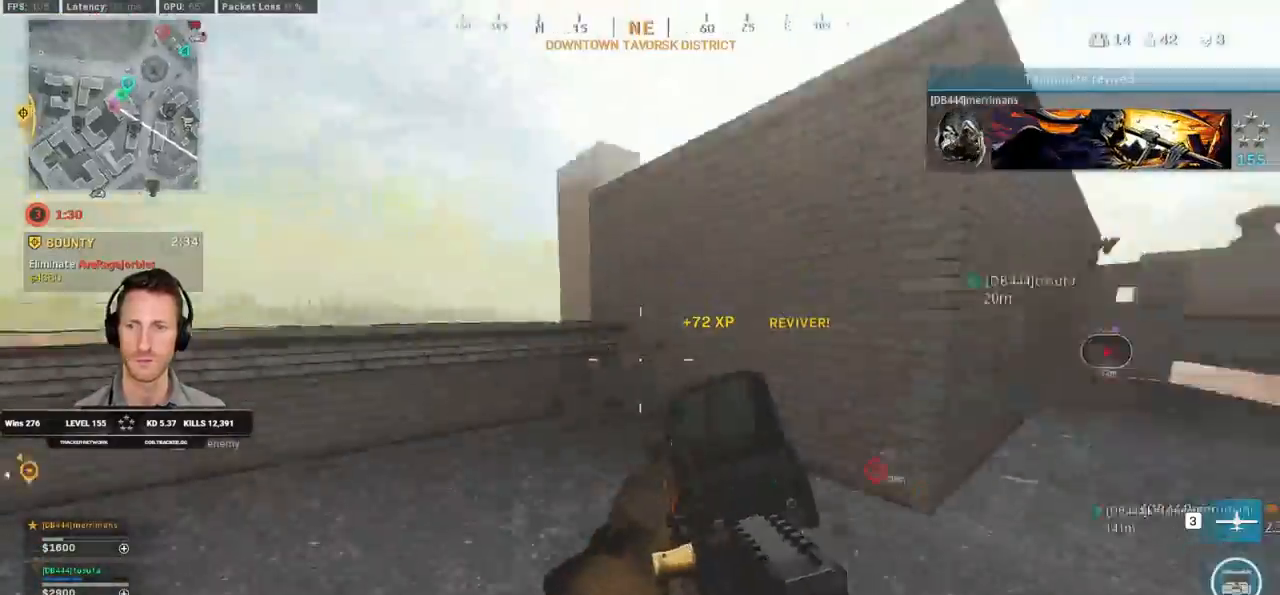
{"keys": ["shift", "w"], "mouse": [], "events": [[233, "d", "up"], [417, "c", "down"], [483, "c", "up"]]}
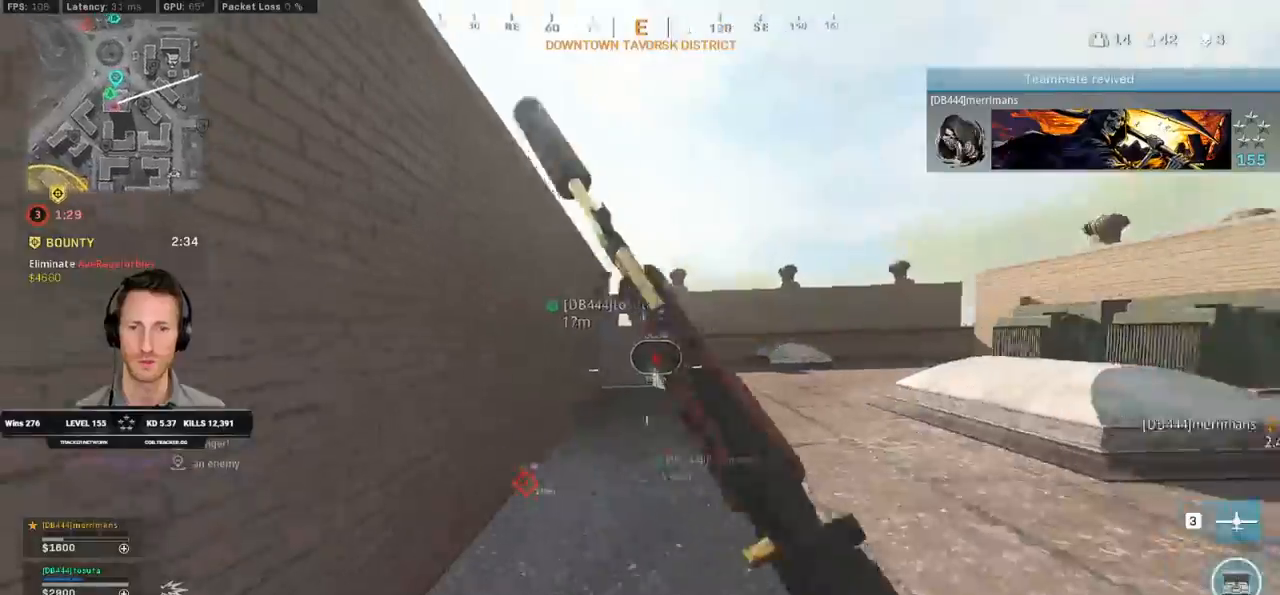
{"keys": ["shift", "w"], "mouse": [], "events": [[17, "shift", "up"], [67, "c", "down"], [133, "space", "down"], [150, "shift", "down"], [183, "c", "up"], [233, "space", "up"], [283, "d", "down"], [417, "d", "up"]]}
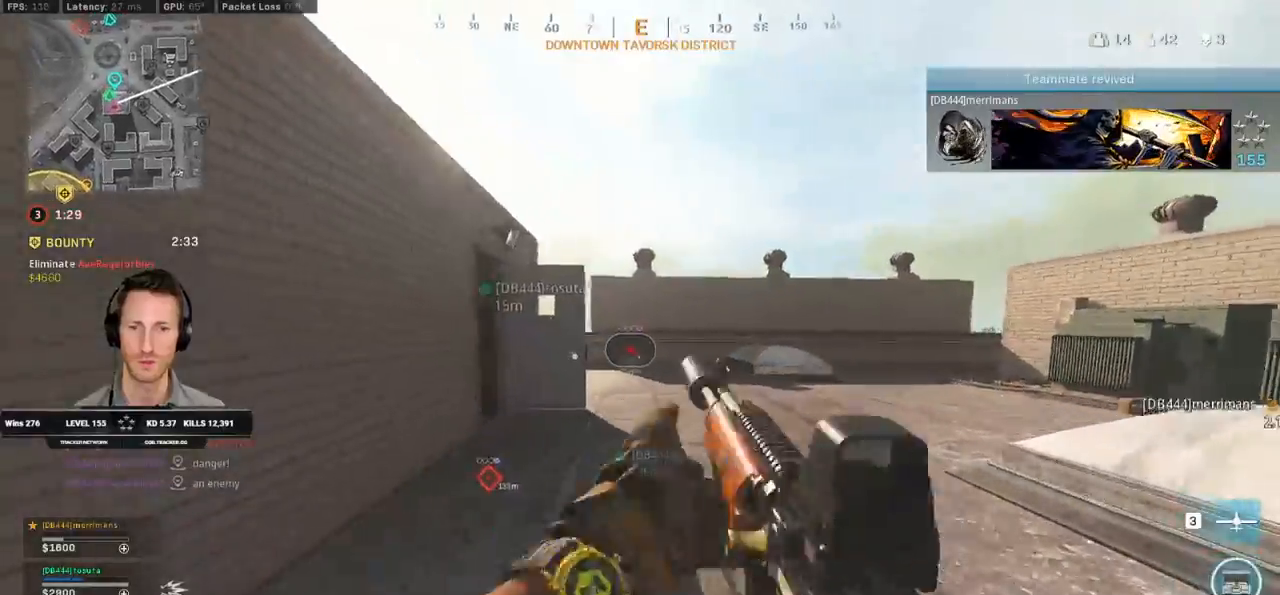
{"keys": ["shift", "w"], "mouse": [], "events": [[183, "d", "down"], [300, "d", "up"]]}
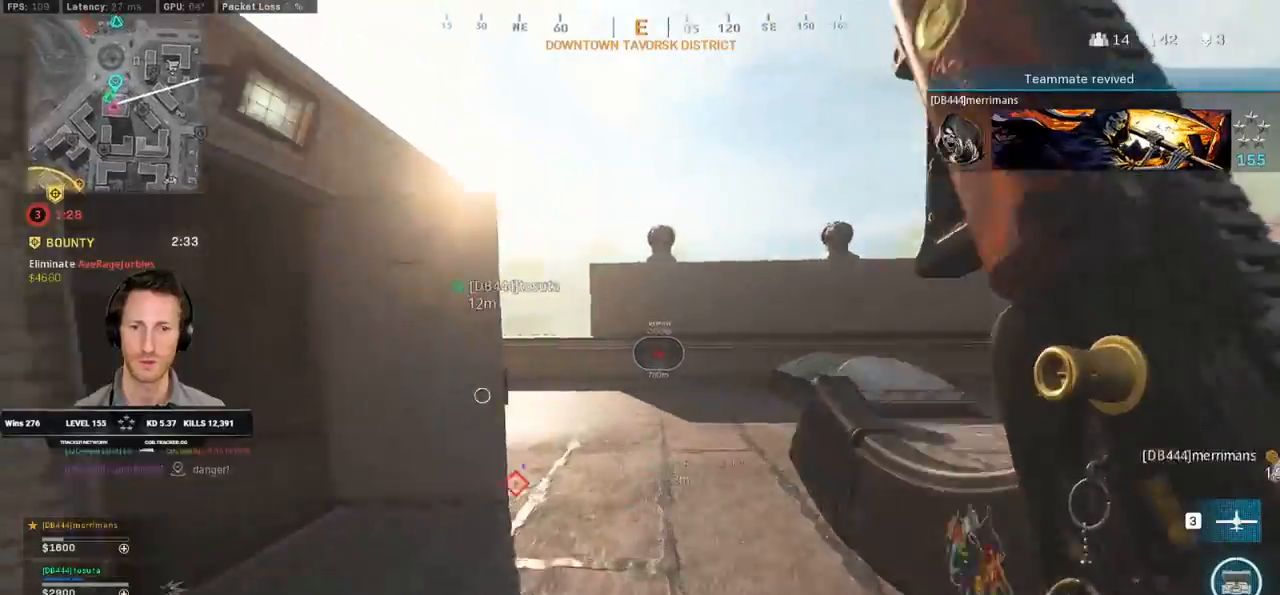
{"keys": ["shift", "w"], "mouse": [], "events": []}
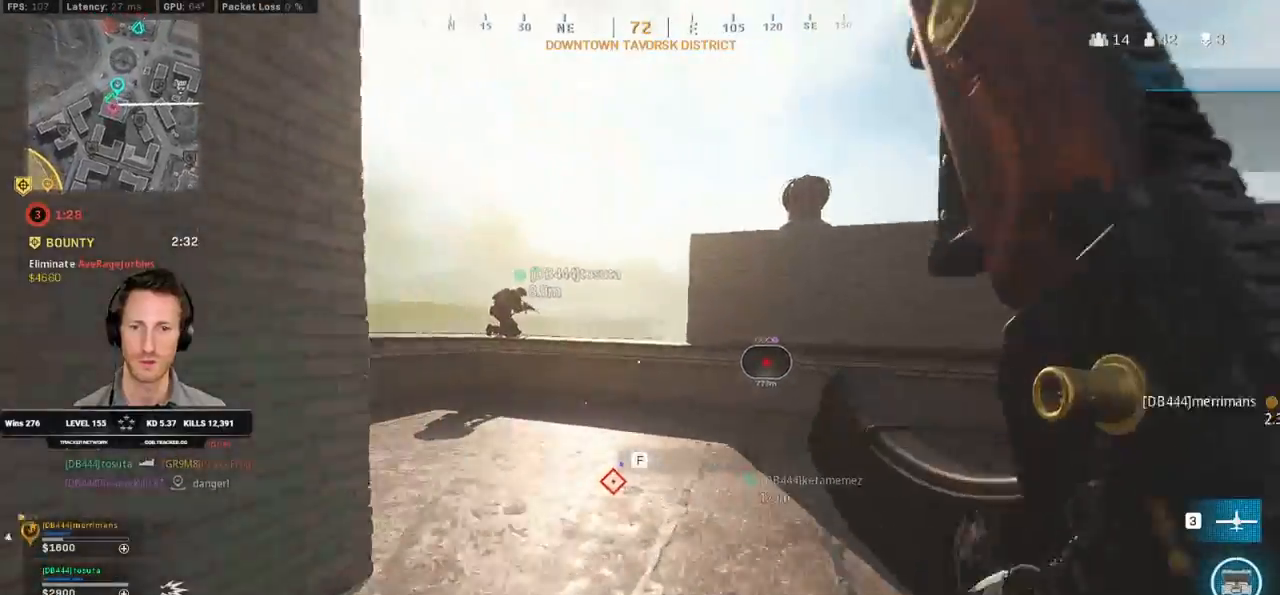
{"keys": ["shift", "w"], "mouse": [], "events": [[167, "a", "down"], [267, "a", "up"]]}
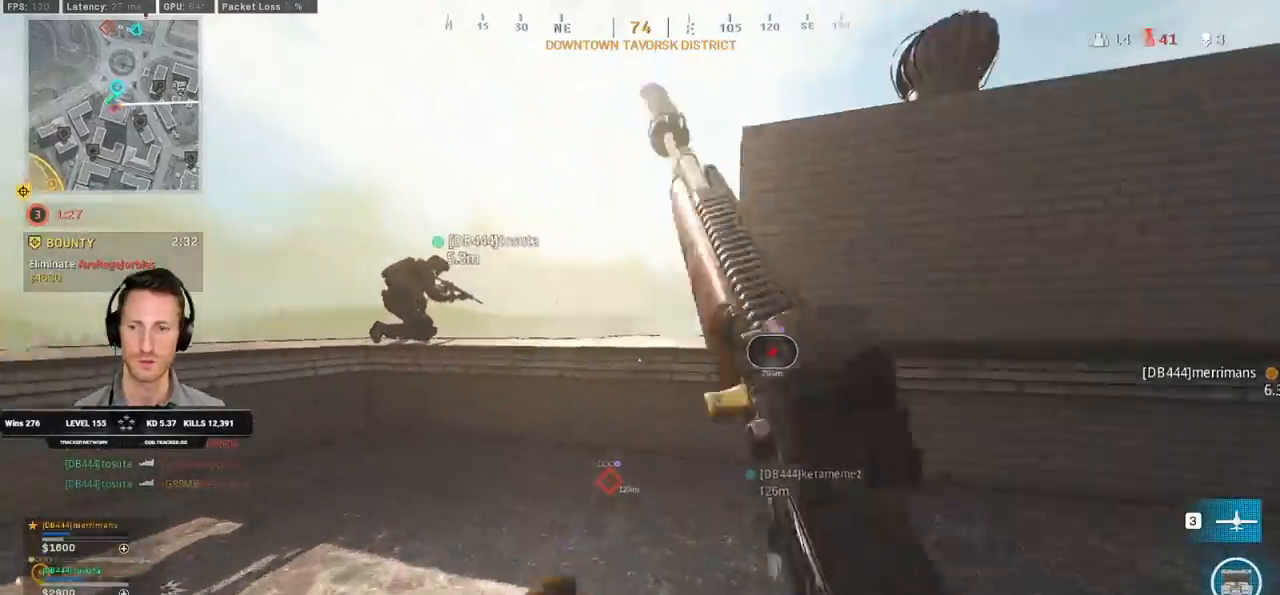
{"keys": ["a", "space", "w"], "mouse": [], "events": [[167, "space", "down"], [183, "shift", "up"], [233, "space", "up"], [300, "space", "down"], [383, "a", "down"], [400, "space", "up"], [450, "space", "down"]]}
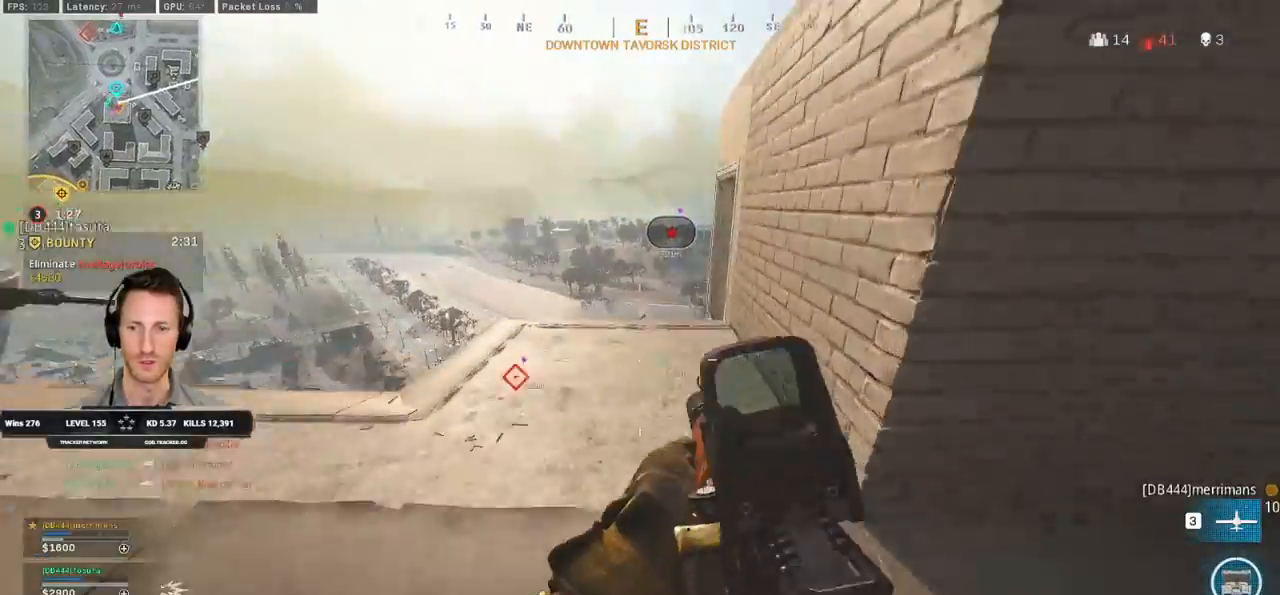
{"keys": ["d", "shift", "w"], "mouse": [], "events": [[133, "space", "up"], [317, "a", "up"], [333, "d", "down"], [450, "shift", "down"]]}
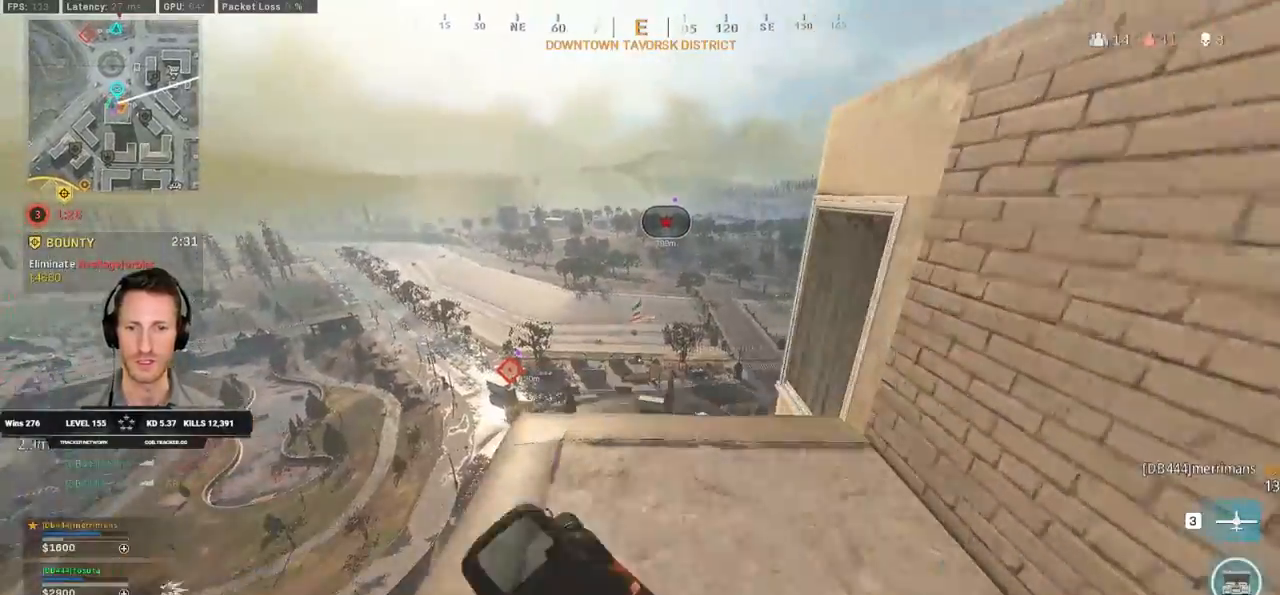
{"keys": ["a"], "mouse": ["right"], "events": [[50, "mouse_right", "down"], [83, "shift", "up"], [267, "ctrl", "down"], [383, "a", "down"], [433, "ctrl", "up"], [433, "d", "up"], [500, "w", "up"]]}
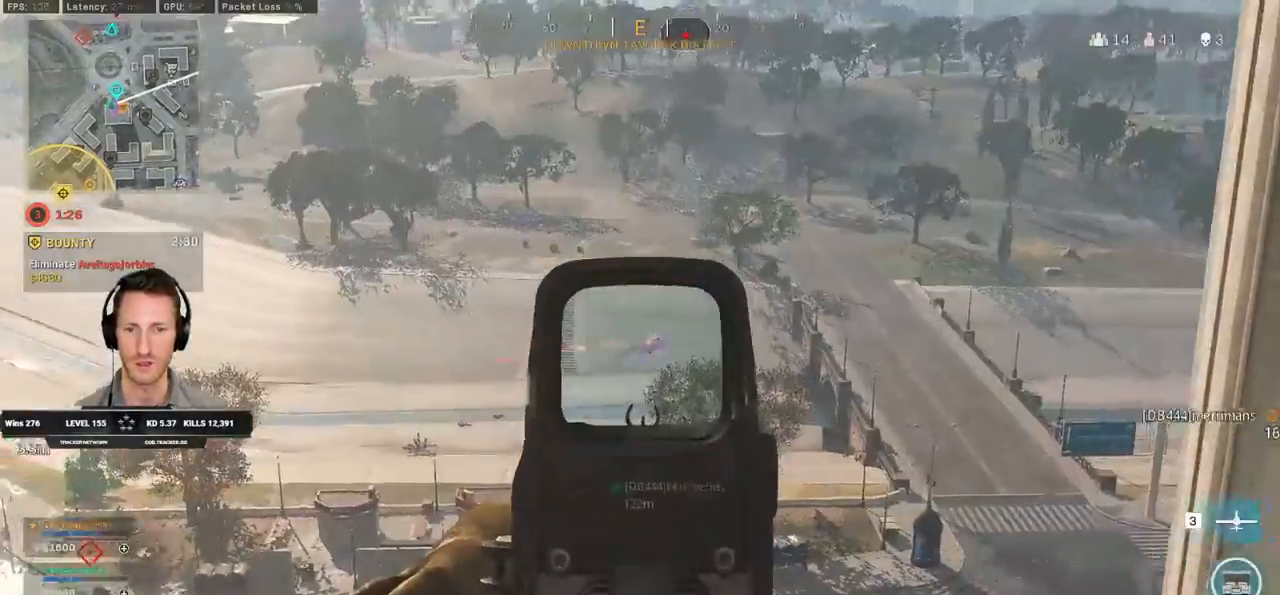
{"keys": ["d", "s"], "mouse": ["left", "right"], "events": [[150, "mouse_left", "down"], [167, "d", "down"], [167, "s", "down"], [200, "a", "up"]]}
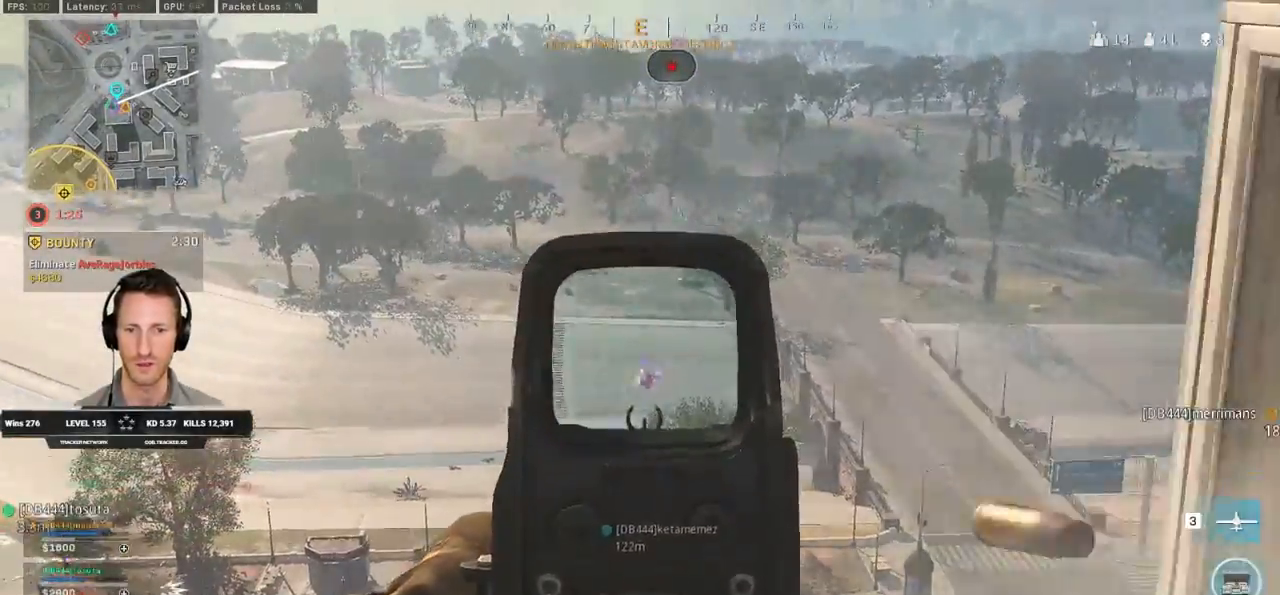
{"keys": ["d", "s"], "mouse": ["left", "right"], "events": [[217, "d", "up"], [267, "a", "down"], [417, "a", "up"], [417, "d", "down"]]}
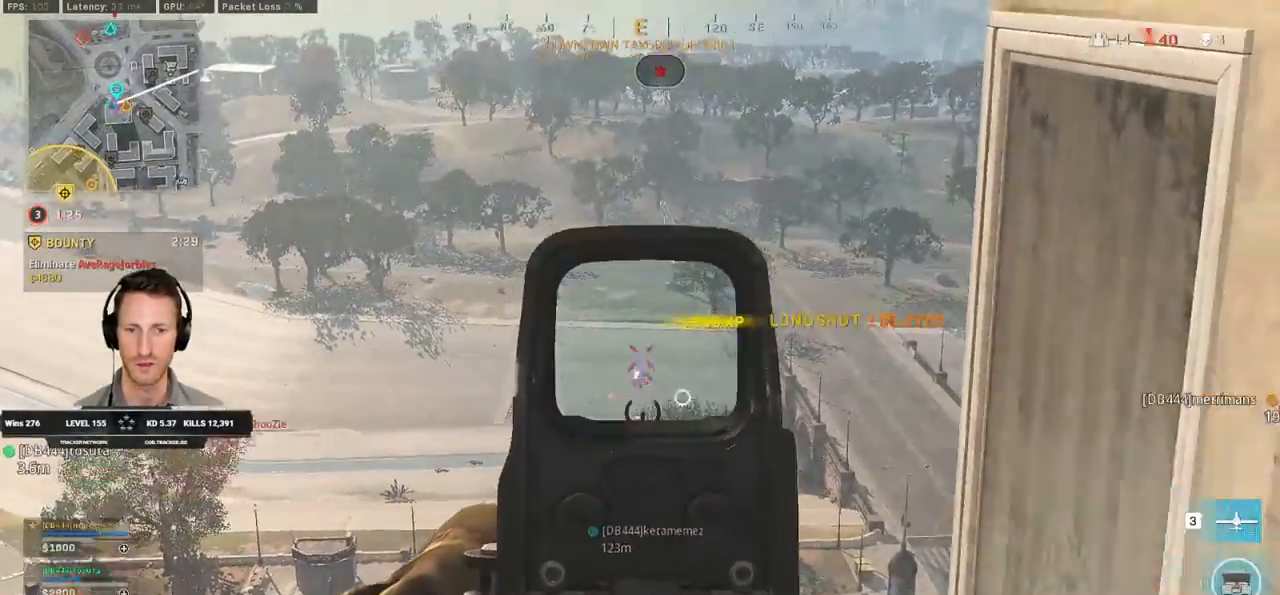
{"keys": ["a", "s"], "mouse": []}
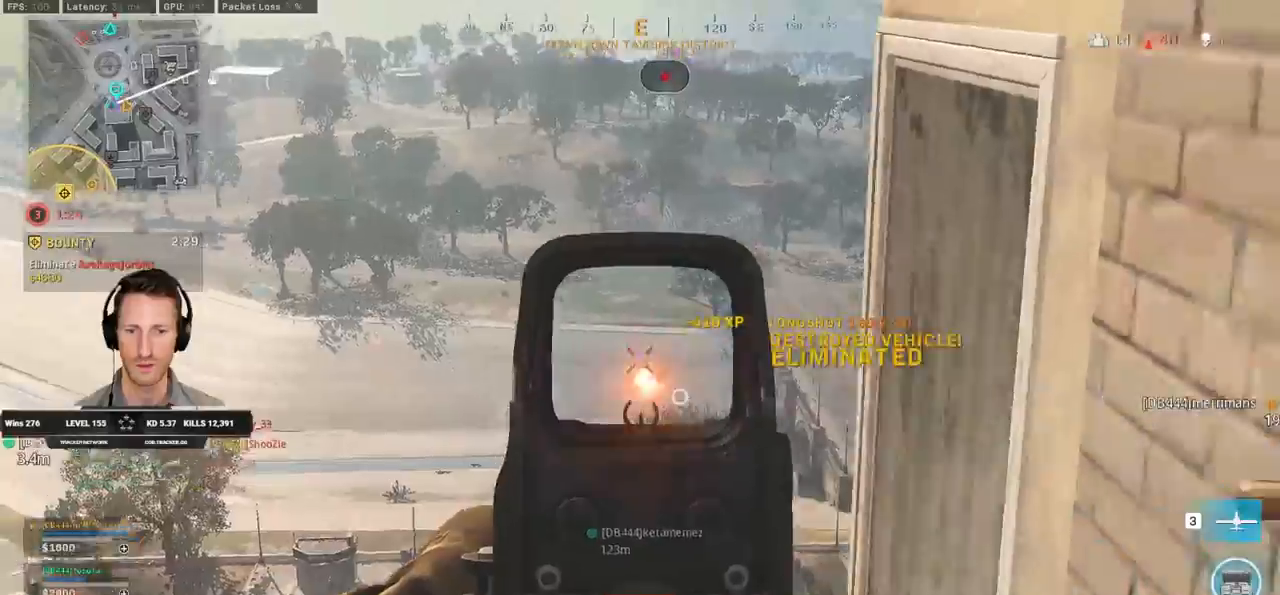
{"keys": ["w"], "mouse": [], "events": [[83, "r", "down"], [167, "r", "up"], [167, "s", "up"], [267, "w", "down"], [467, "a", "up"]]}
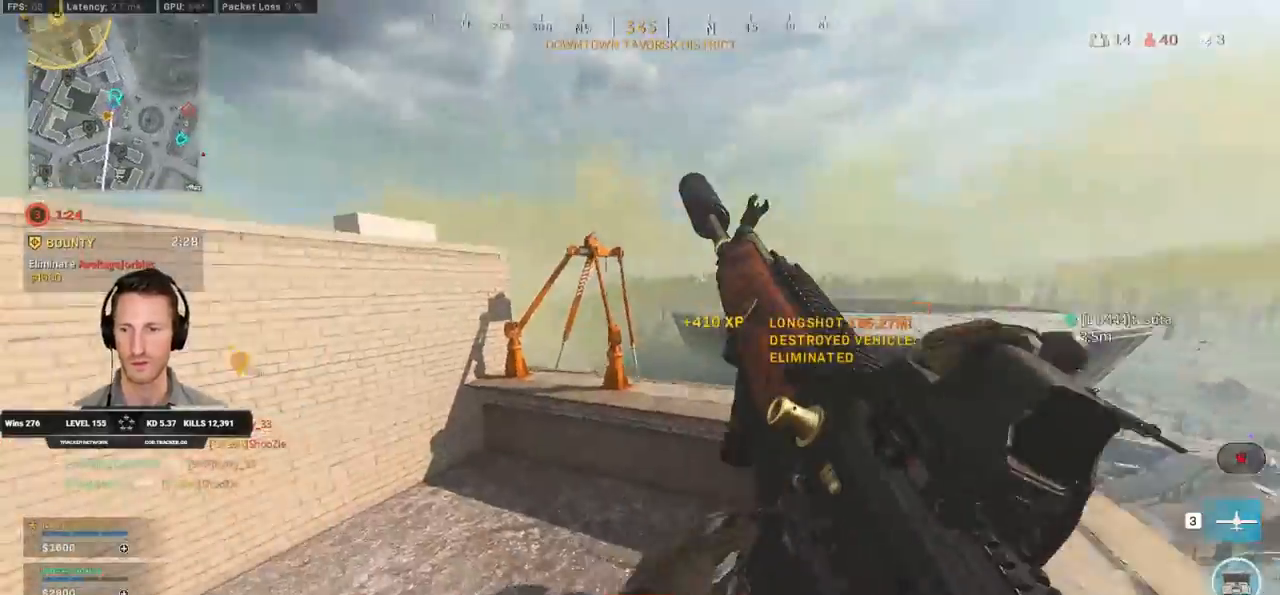
{"keys": ["a", "w"], "mouse": [], "events": [[50, "d", "down"], [450, "d", "up"], [467, "a", "down"]]}
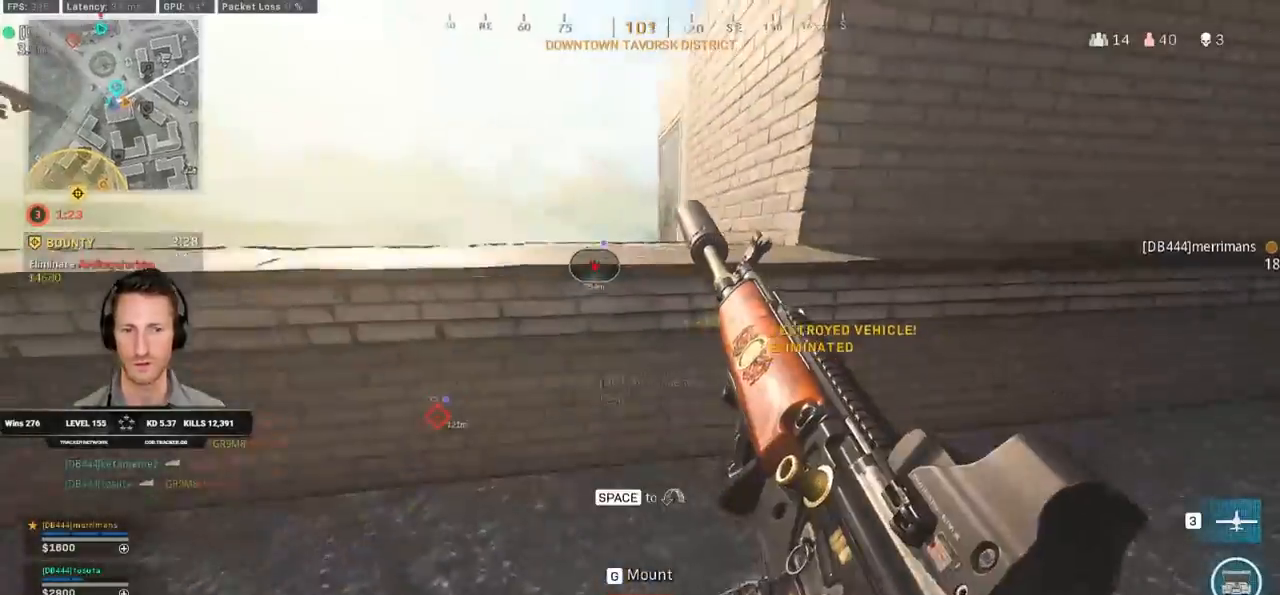
{"keys": ["d"], "mouse": [], "events": [[67, "a", "up"], [367, "d", "down"], [400, "w", "up"]]}
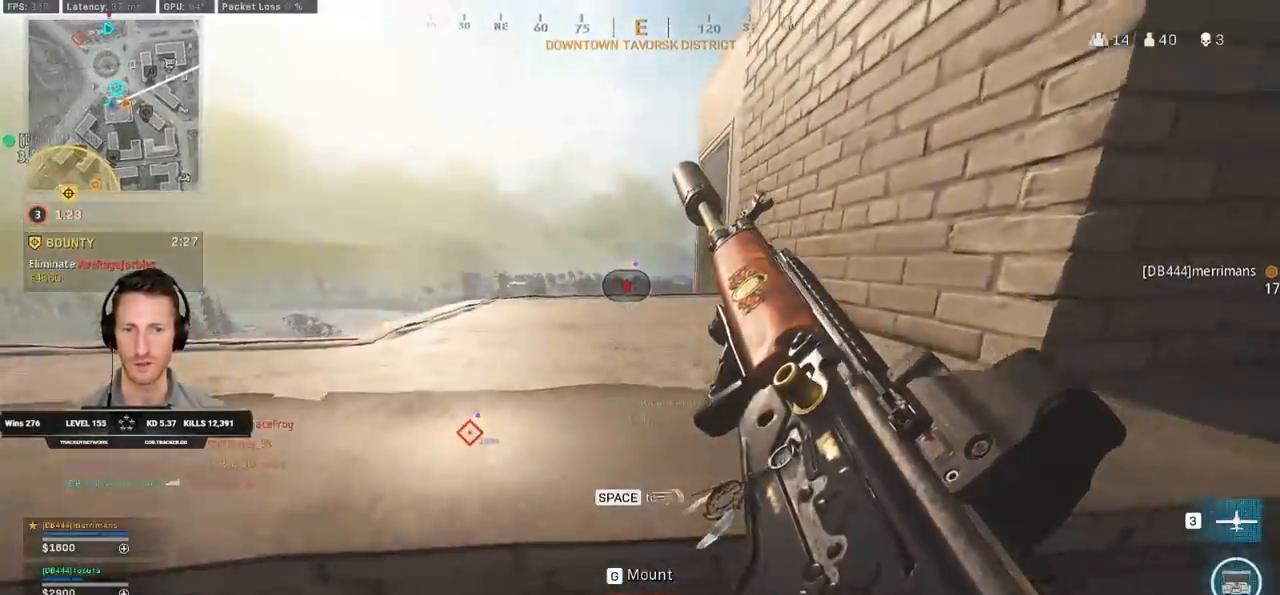
{"keys": ["a", "w"], "mouse": [], "events": [[117, "s", "down"], [233, "a", "down"], [233, "d", "up"], [350, "s", "up"], [467, "w", "down"]]}
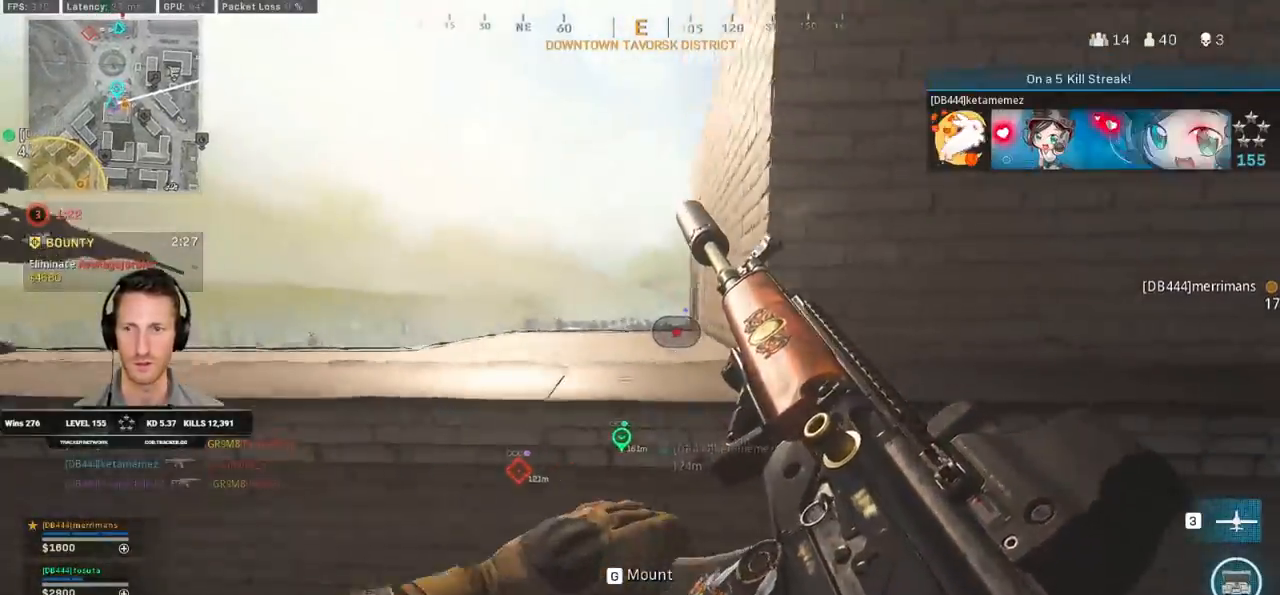
{"keys": ["w"], "mouse": [], "events": [[50, "a", "up"], [183, "space", "down"], [300, "space", "up"], [367, "space", "down"], [450, "space", "up"]]}
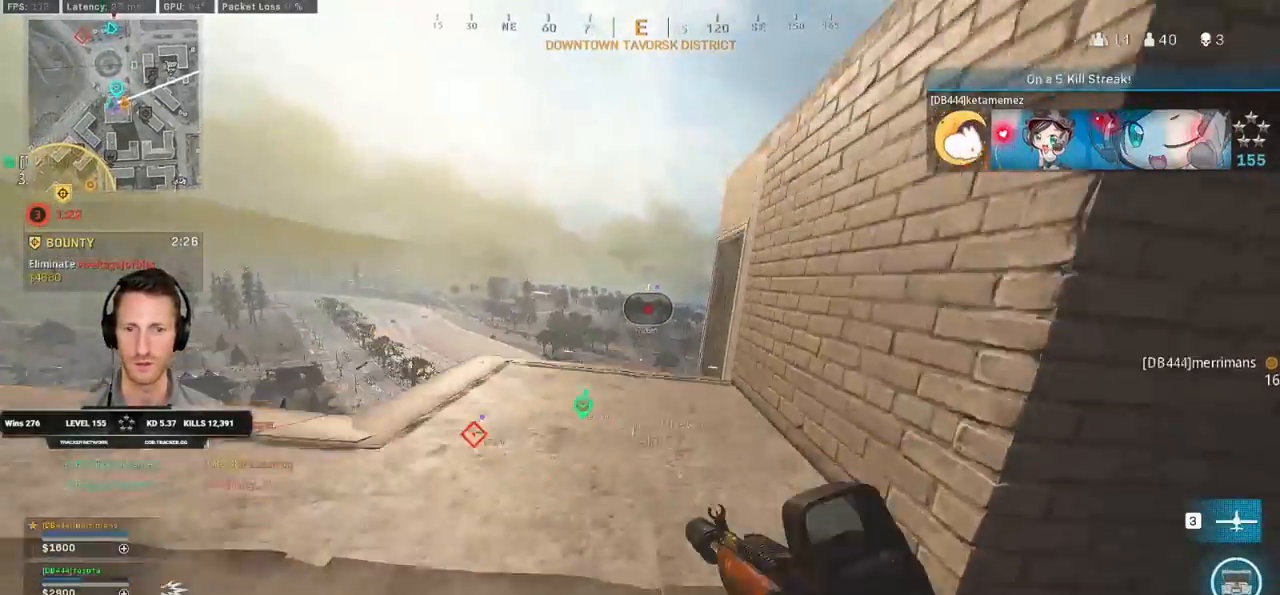
{"keys": ["d", "w"], "mouse": ["right"], "events": [[17, "mouse_right", "down"], [433, "d", "down"]]}